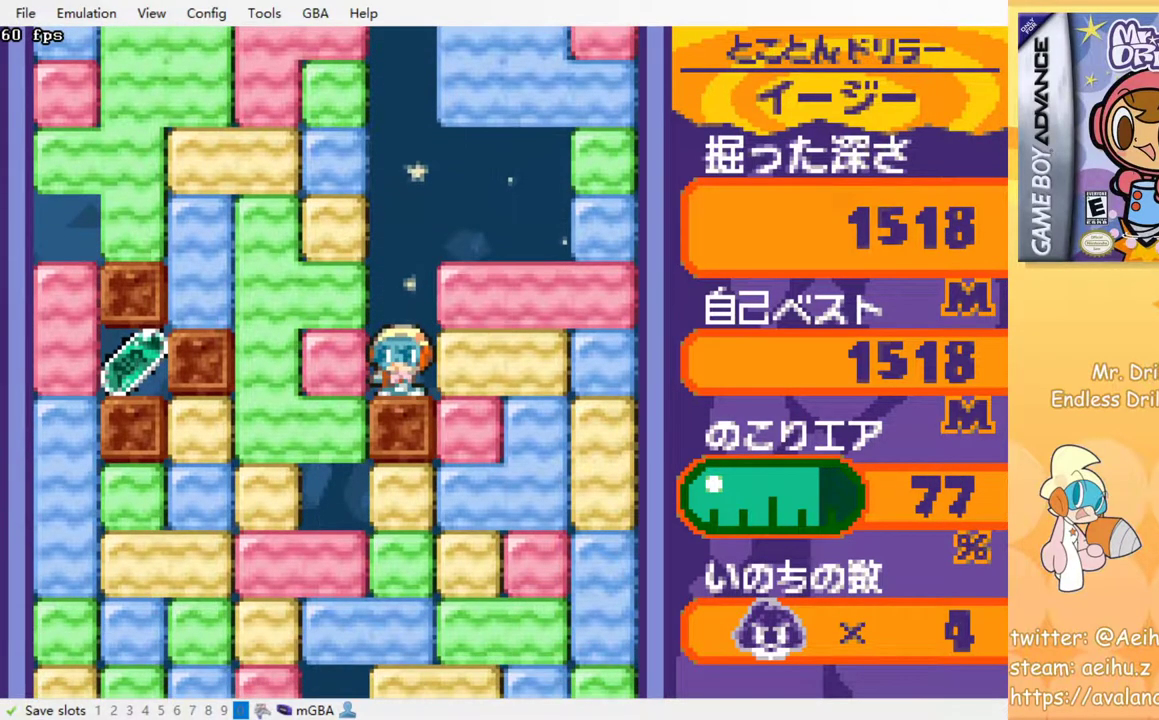
Gameplay with a controller (PlayStation layout); each line is a JSON object with the inputs held at the frame after it. "events" lists button and stick changes between this image and that frame as [ms after this image, input, new state], when the widget could be followed in between. Not read: left_stick right_stick.
{"buttons": ["DPAD_DOWN"], "events": [[33, "DPAD_RIGHT", "down"], [67, "SQUARE", "down"], [167, "SQUARE", "up"], [317, "DPAD_DOWN", "down"], [350, "DPAD_RIGHT", "up"], [383, "SQUARE", "down"], [483, "SQUARE", "up"]]}
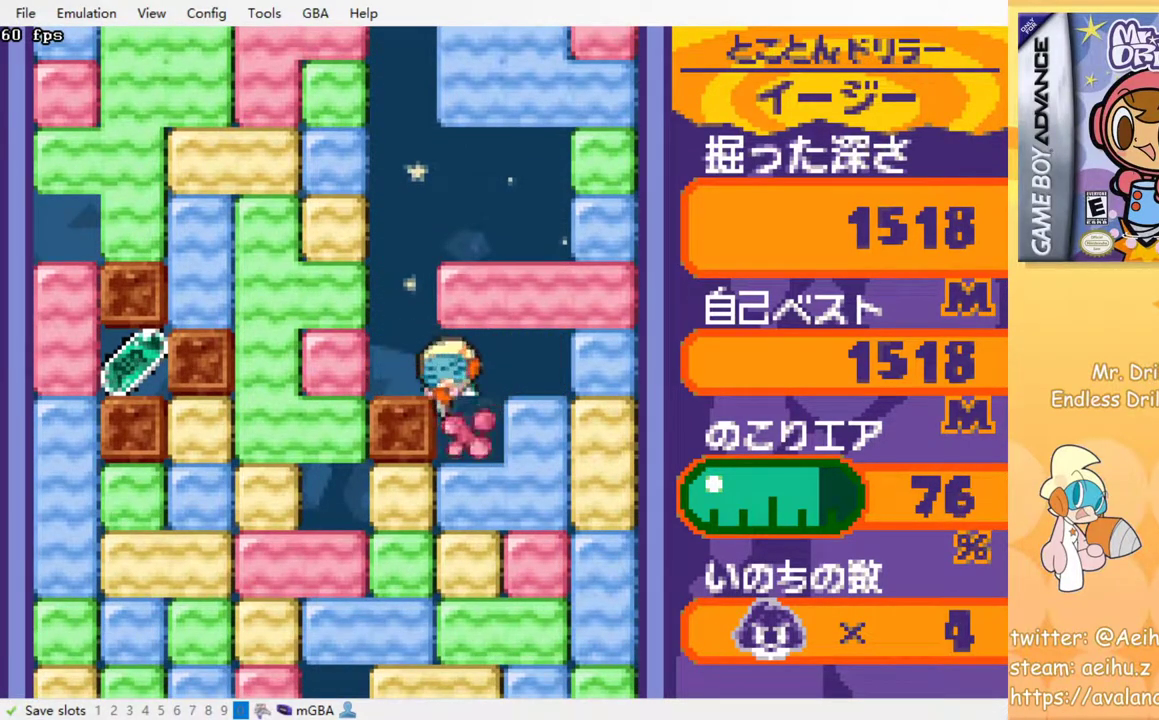
{"buttons": ["SQUARE"], "events": [[33, "SQUARE", "down"], [117, "SQUARE", "up"], [183, "DPAD_DOWN", "up"], [183, "SQUARE", "down"], [267, "SQUARE", "up"], [367, "SQUARE", "down"], [383, "SQUARE", "up"], [483, "SQUARE", "down"]]}
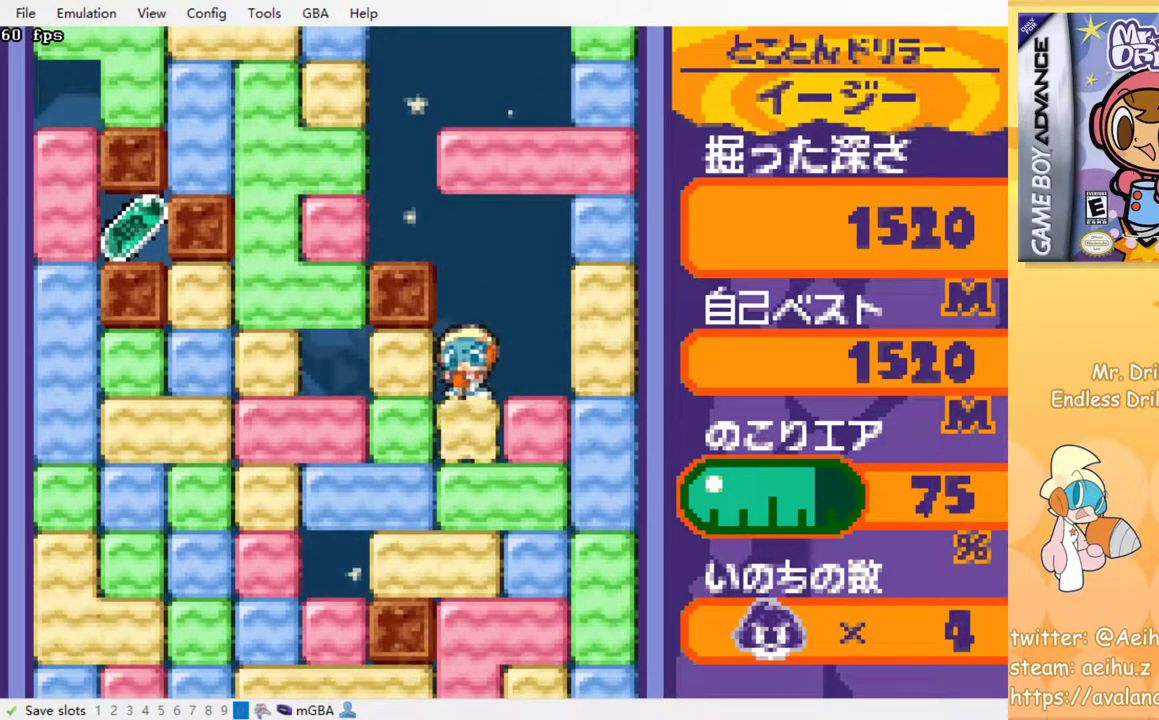
{"buttons": [], "events": [[33, "SQUARE", "up"], [117, "SQUARE", "down"], [200, "SQUARE", "up"], [267, "SQUARE", "down"], [333, "SQUARE", "up"], [417, "SQUARE", "down"], [483, "SQUARE", "up"]]}
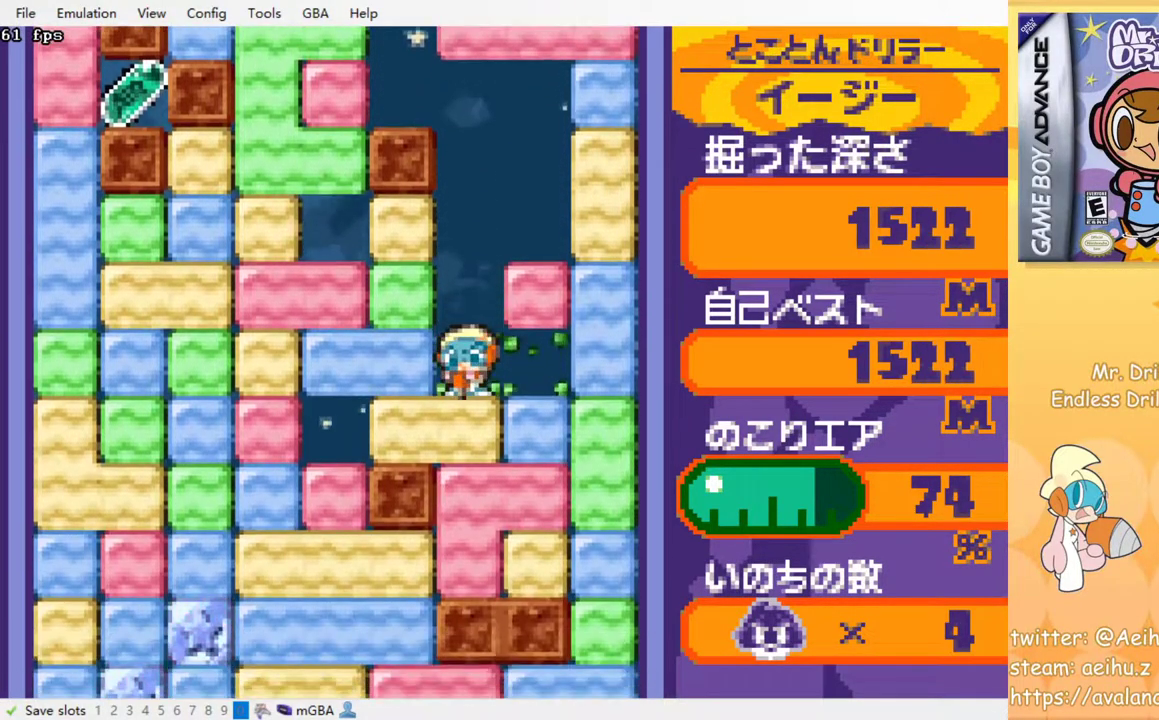
{"buttons": [], "events": [[50, "SQUARE", "down"], [133, "SQUARE", "up"], [217, "SQUARE", "down"], [300, "SQUARE", "up"], [350, "SQUARE", "down"], [467, "SQUARE", "up"]]}
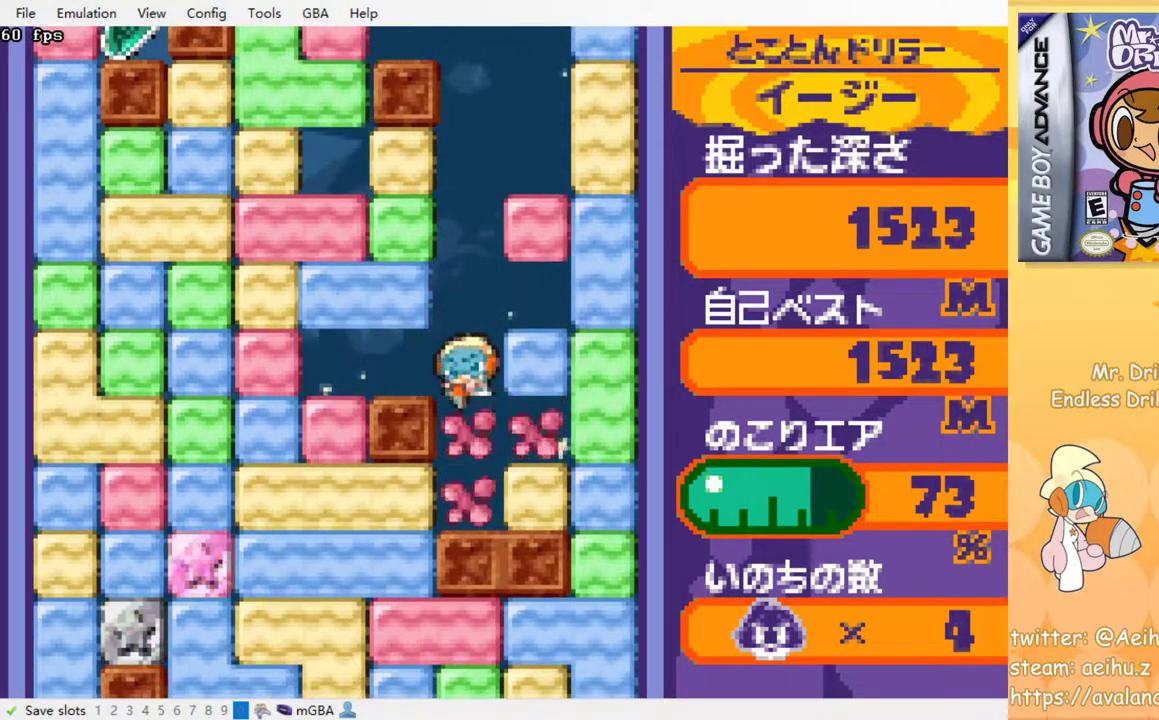
{"buttons": ["DPAD_LEFT"], "events": [[17, "SQUARE", "down"], [150, "SQUARE", "up"], [267, "DPAD_LEFT", "down"], [317, "SQUARE", "down"], [433, "SQUARE", "up"]]}
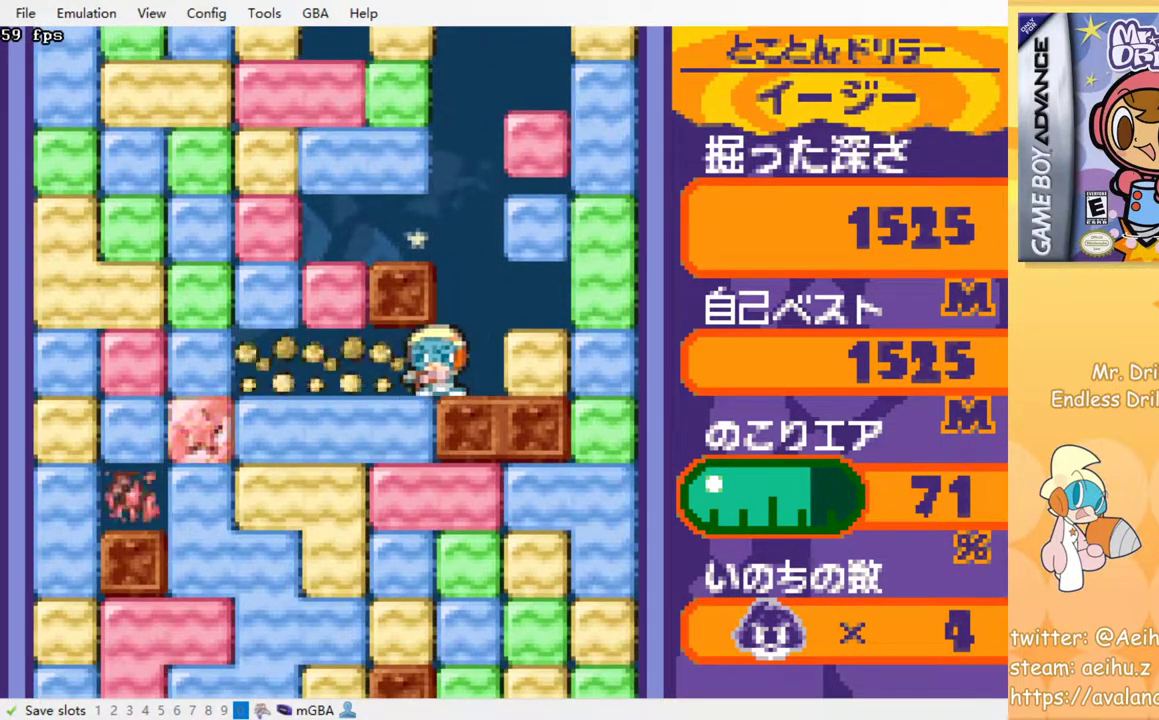
{"buttons": ["SQUARE", "DPAD_DOWN"], "events": [[67, "DPAD_DOWN", "down"], [83, "DPAD_LEFT", "up"], [117, "SQUARE", "down"], [233, "SQUARE", "up"], [267, "SQUARE", "down"], [367, "SQUARE", "up"], [450, "SQUARE", "down"]]}
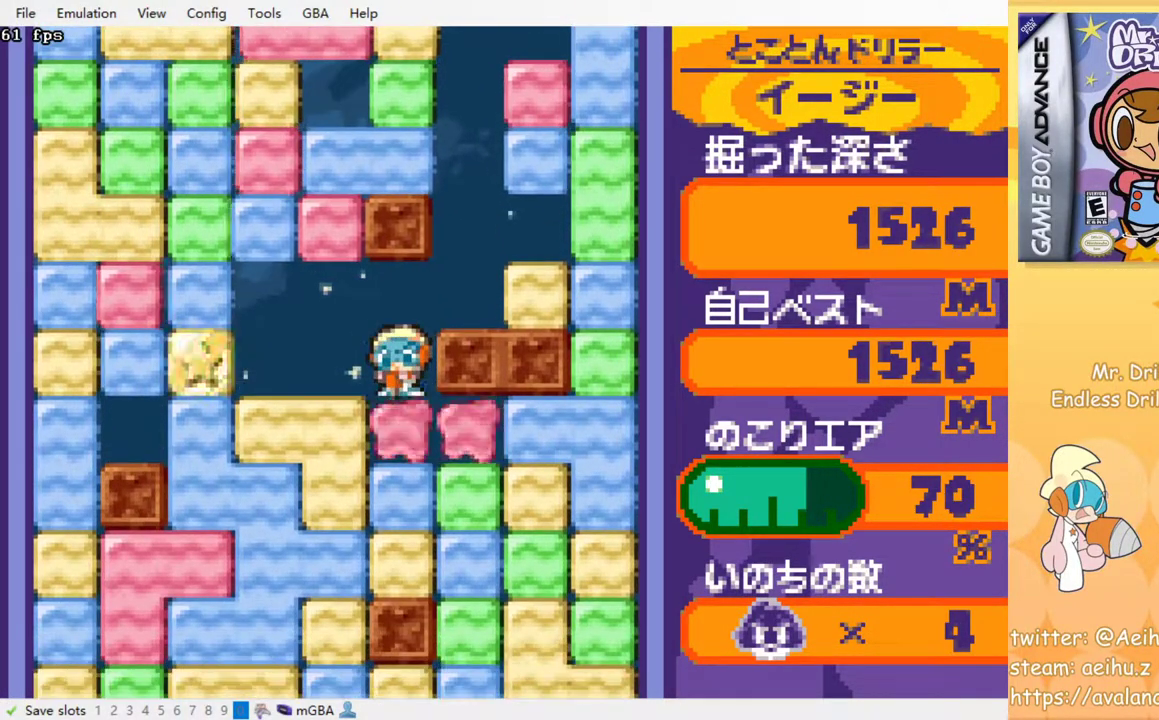
{"buttons": ["SQUARE", "DPAD_DOWN"], "events": [[50, "SQUARE", "up"], [100, "DPAD_DOWN", "up"], [167, "DPAD_RIGHT", "down"], [367, "DPAD_DOWN", "down"], [367, "DPAD_RIGHT", "up"], [433, "SQUARE", "down"]]}
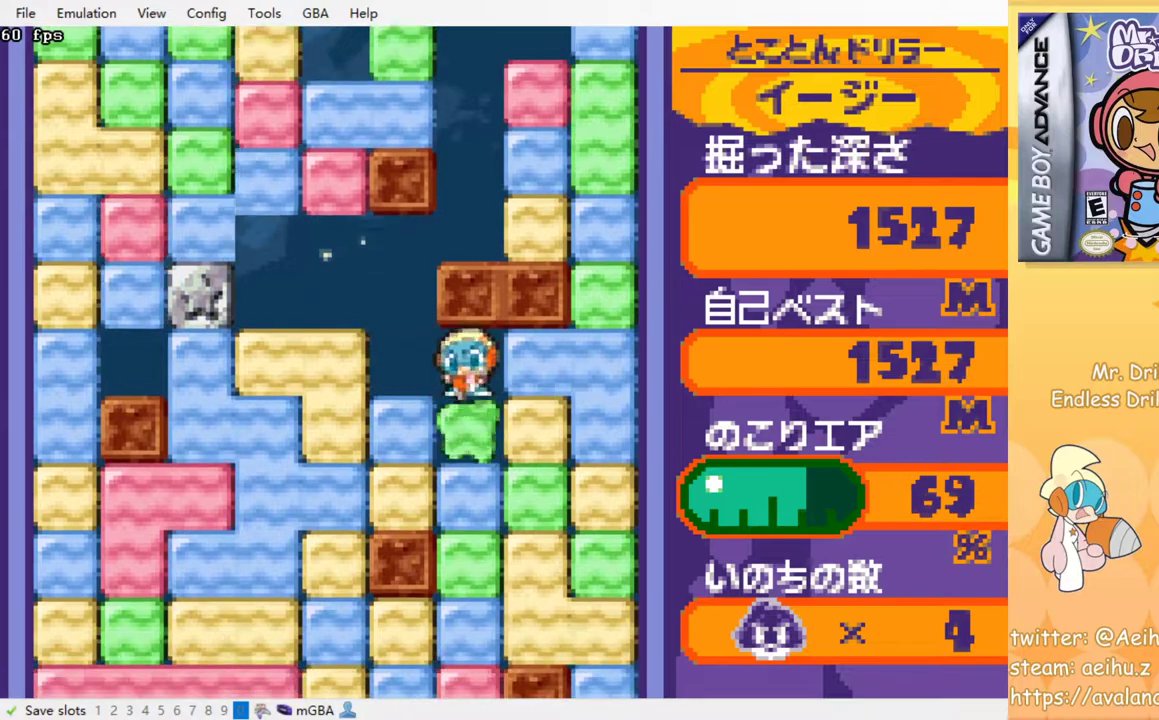
{"buttons": [], "events": [[17, "SQUARE", "up"], [67, "SQUARE", "down"], [117, "DPAD_DOWN", "up"], [167, "SQUARE", "up"], [233, "SQUARE", "down"], [317, "SQUARE", "up"], [383, "SQUARE", "down"], [450, "SQUARE", "up"]]}
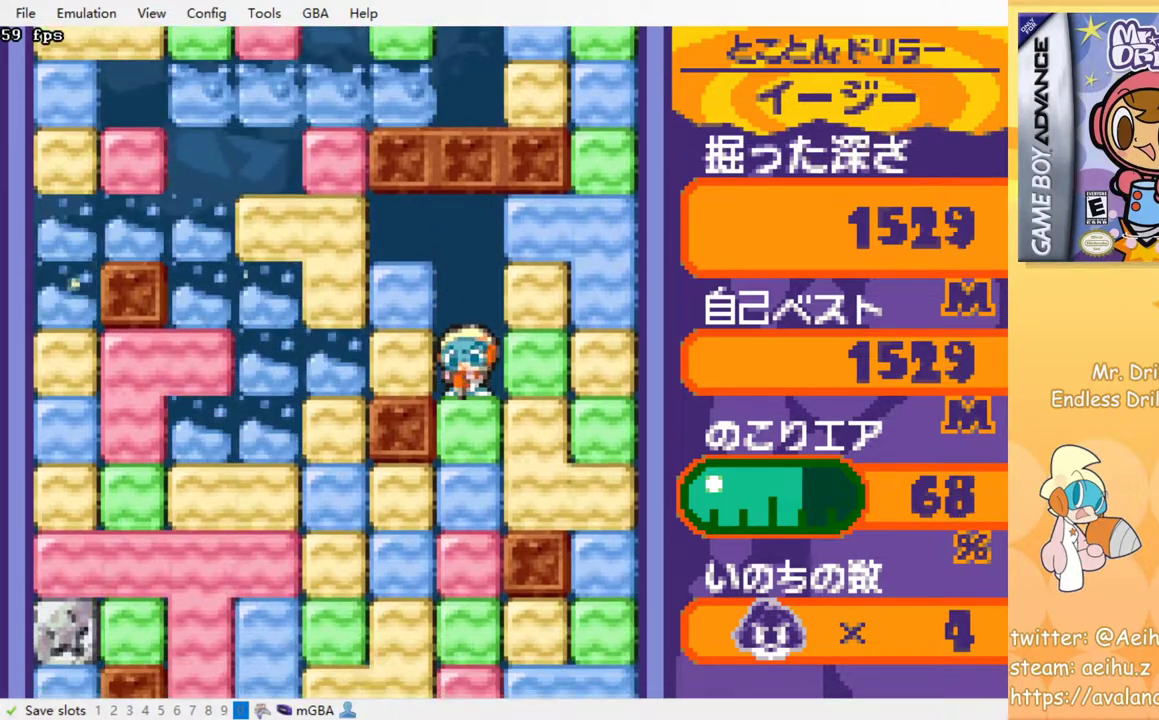
{"buttons": ["SQUARE"], "events": [[33, "SQUARE", "down"], [100, "SQUARE", "up"], [183, "SQUARE", "down"], [250, "SQUARE", "up"], [333, "SQUARE", "down"], [400, "SQUARE", "up"], [467, "SQUARE", "down"]]}
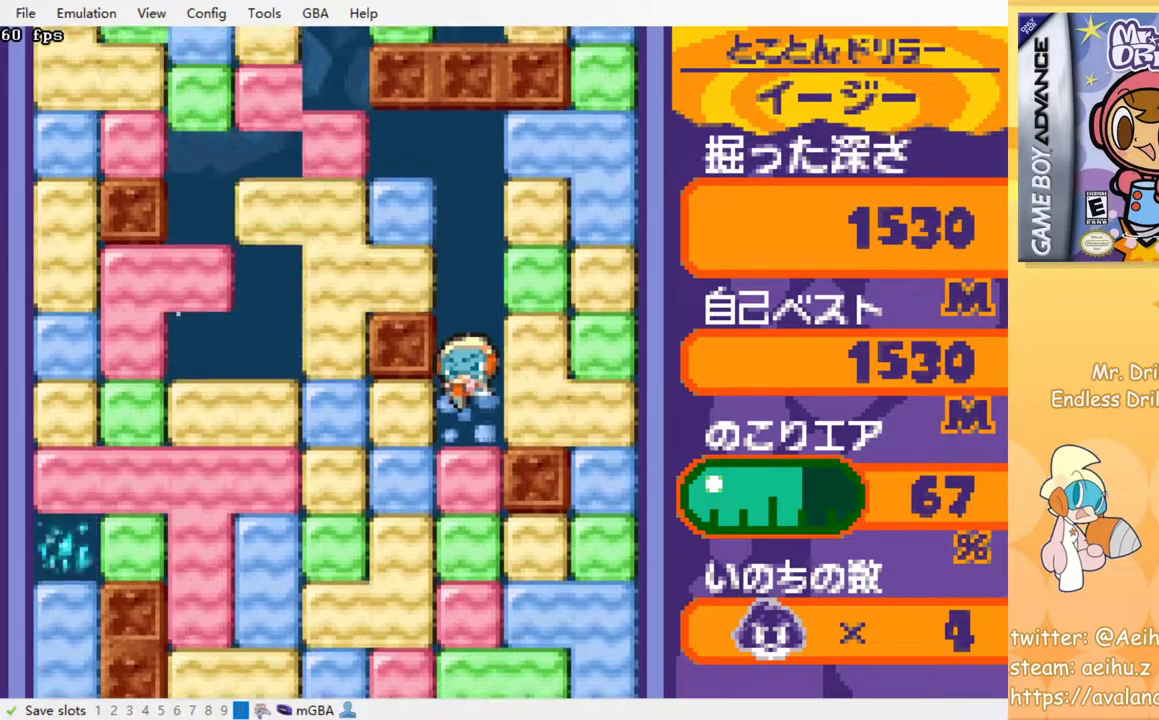
{"buttons": ["SQUARE"], "events": [[67, "SQUARE", "up"], [133, "SQUARE", "down"], [200, "SQUARE", "up"], [283, "SQUARE", "down"], [367, "SQUARE", "up"], [450, "SQUARE", "down"]]}
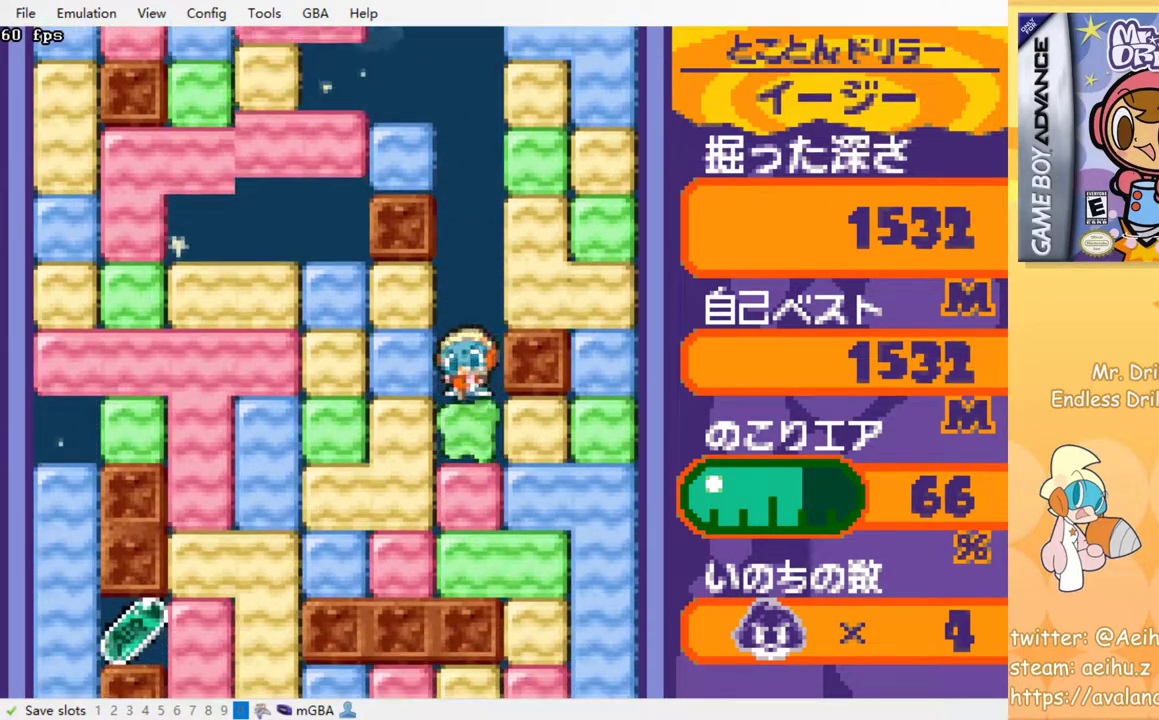
{"buttons": ["SQUARE"], "events": [[33, "SQUARE", "up"], [117, "SQUARE", "down"], [200, "SQUARE", "up"], [300, "SQUARE", "down"], [383, "SQUARE", "up"], [500, "SQUARE", "down"]]}
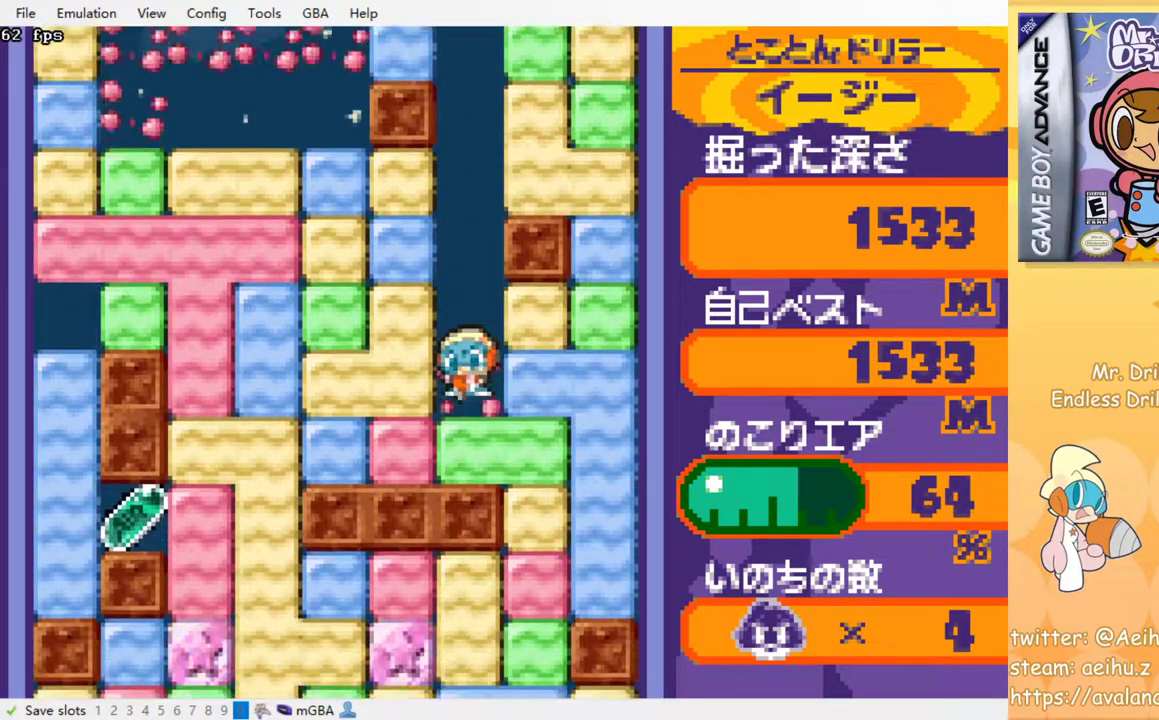
{"buttons": ["DPAD_LEFT"], "events": [[183, "SQUARE", "up"], [317, "DPAD_LEFT", "down"], [383, "SQUARE", "down"], [467, "SQUARE", "up"]]}
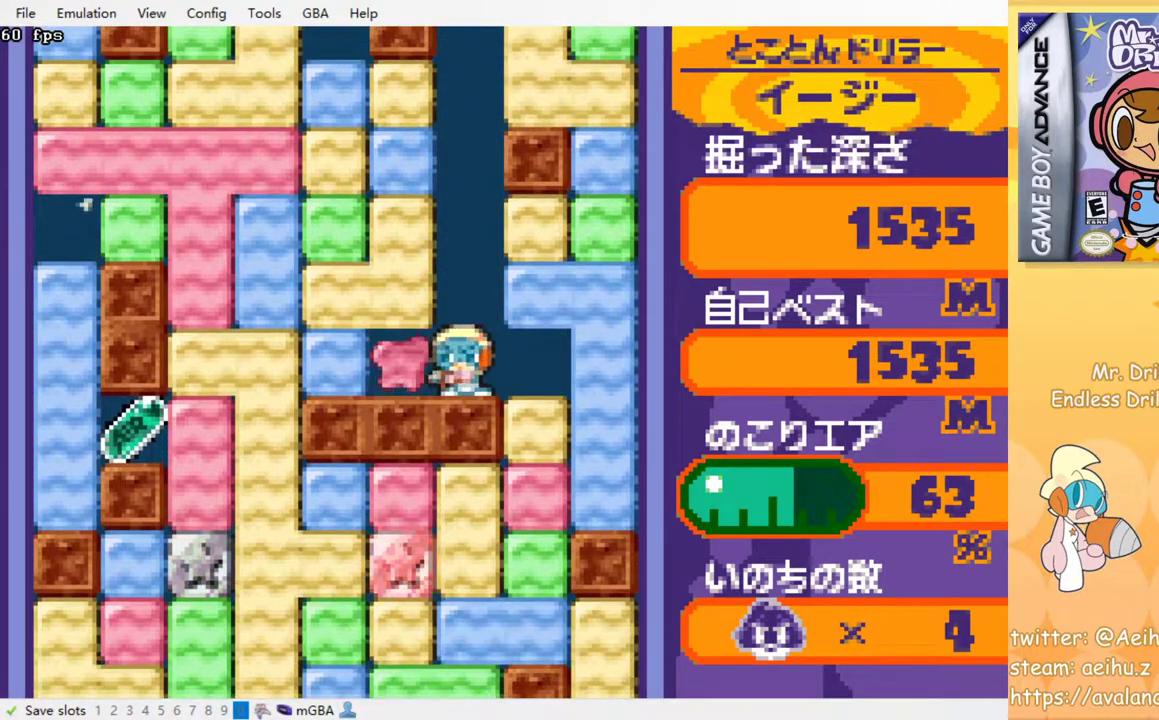
{"buttons": ["SQUARE", "DPAD_LEFT"], "events": [[200, "SQUARE", "down"], [317, "SQUARE", "up"], [467, "SQUARE", "down"]]}
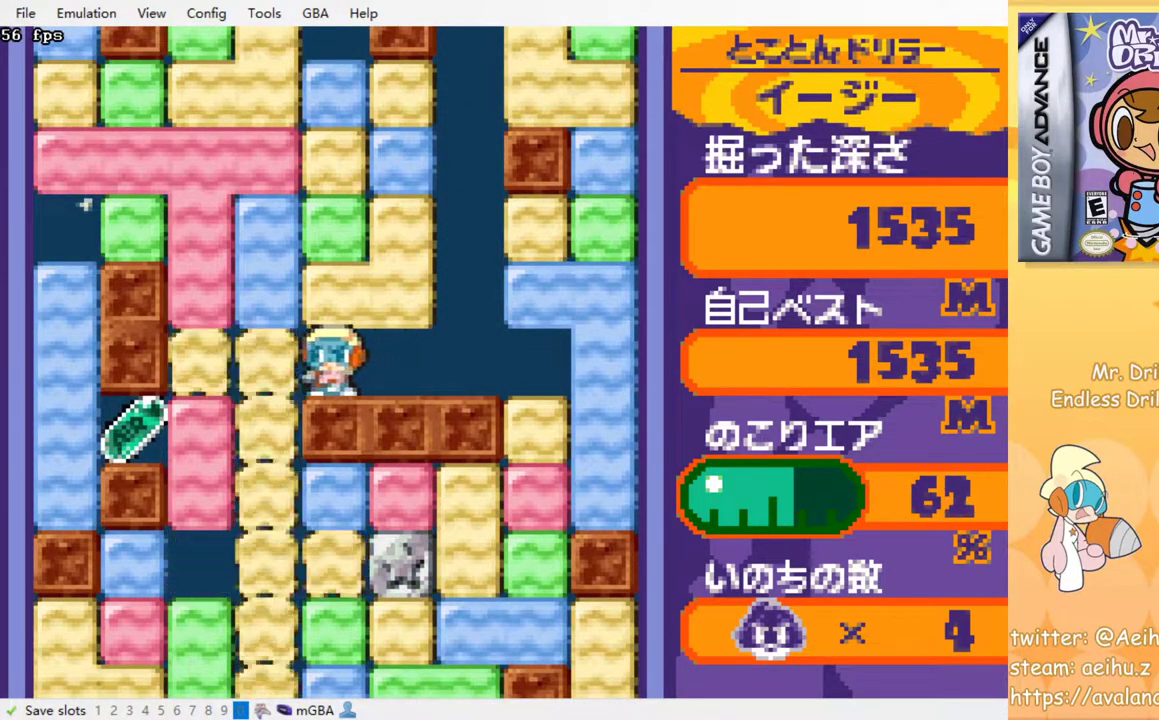
{"buttons": [], "events": [[67, "SQUARE", "up"], [317, "DPAD_LEFT", "up"]]}
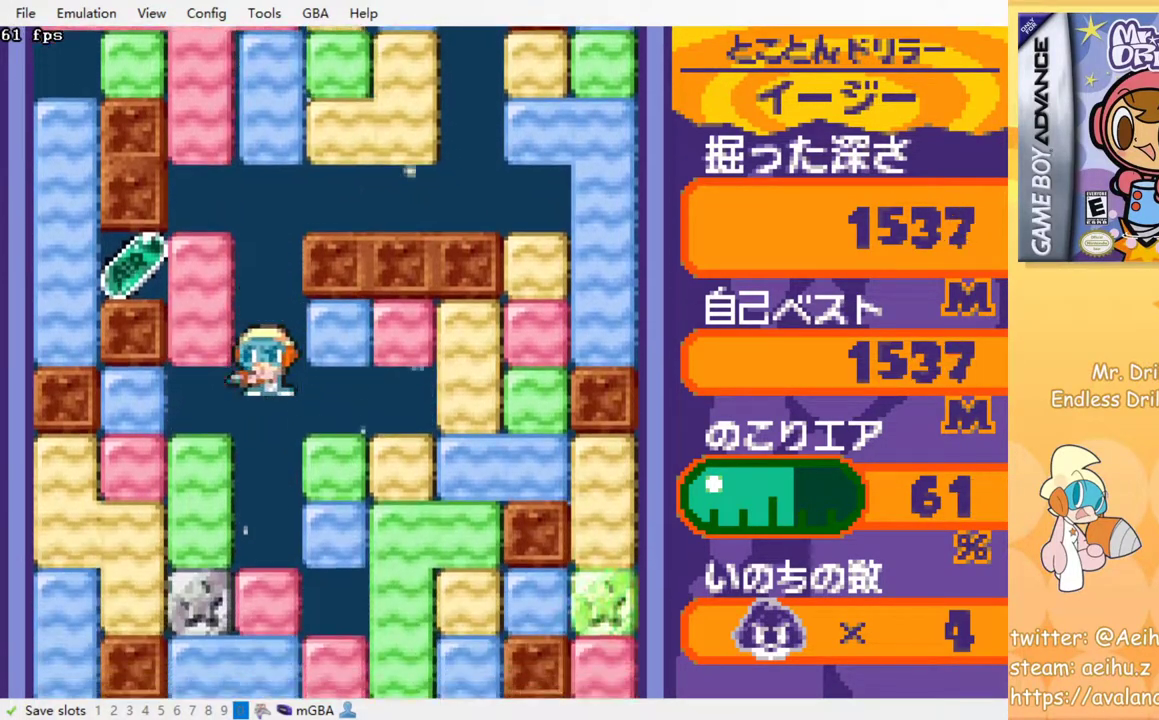
{"buttons": ["SQUARE", "DPAD_DOWN"], "events": [[167, "DPAD_DOWN", "down"], [317, "SQUARE", "down"], [400, "SQUARE", "up"], [483, "SQUARE", "down"]]}
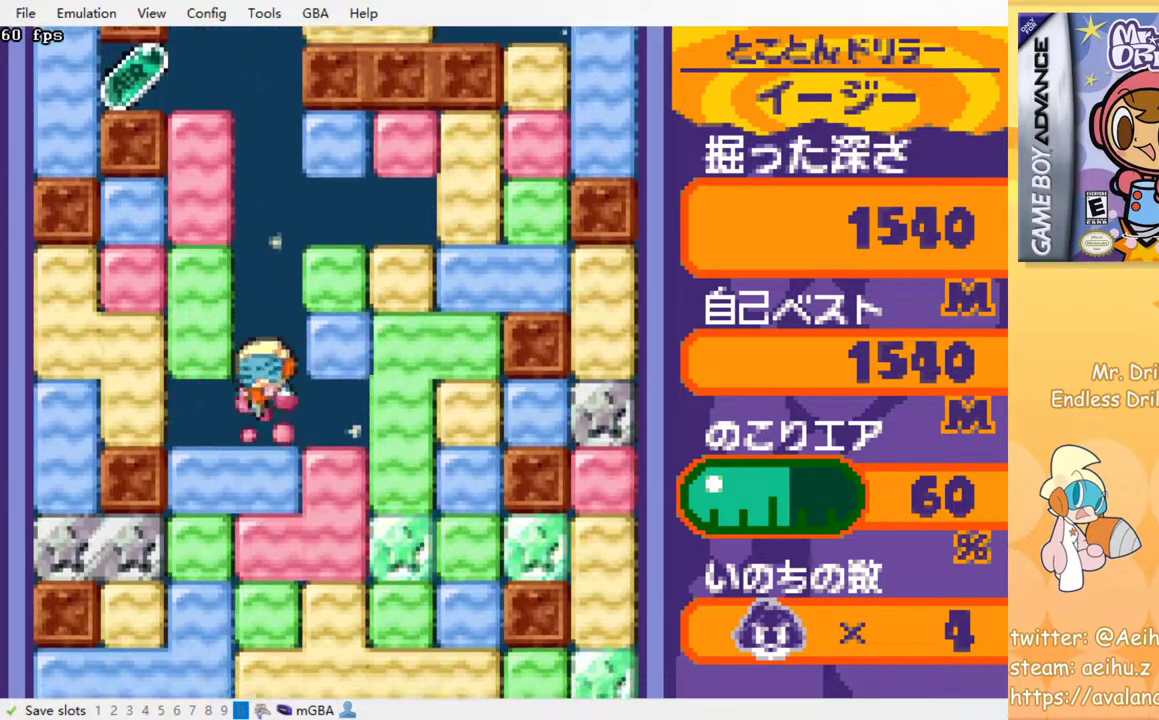
{"buttons": ["DPAD_DOWN"], "events": [[50, "SQUARE", "up"], [117, "SQUARE", "down"], [183, "SQUARE", "up"], [267, "SQUARE", "down"], [350, "SQUARE", "up"], [417, "SQUARE", "down"], [500, "SQUARE", "up"]]}
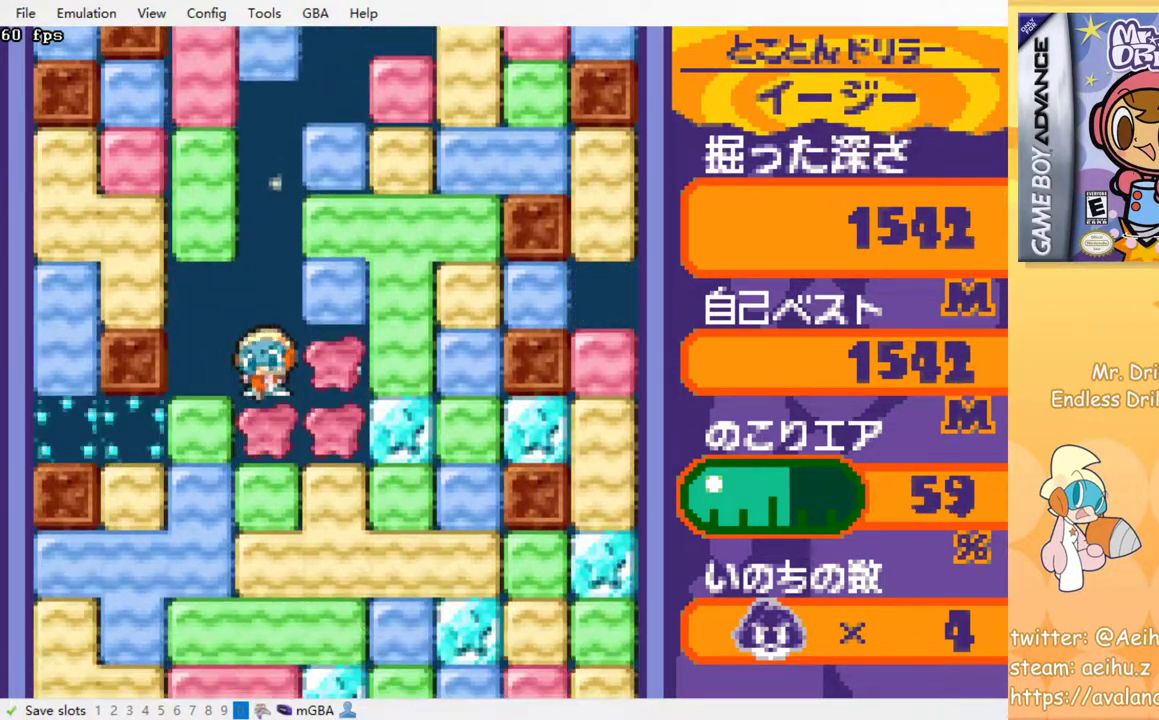
{"buttons": ["DPAD_DOWN"], "events": [[50, "SQUARE", "down"], [150, "SQUARE", "up"], [217, "SQUARE", "down"], [300, "SQUARE", "up"], [367, "SQUARE", "down"], [450, "SQUARE", "up"]]}
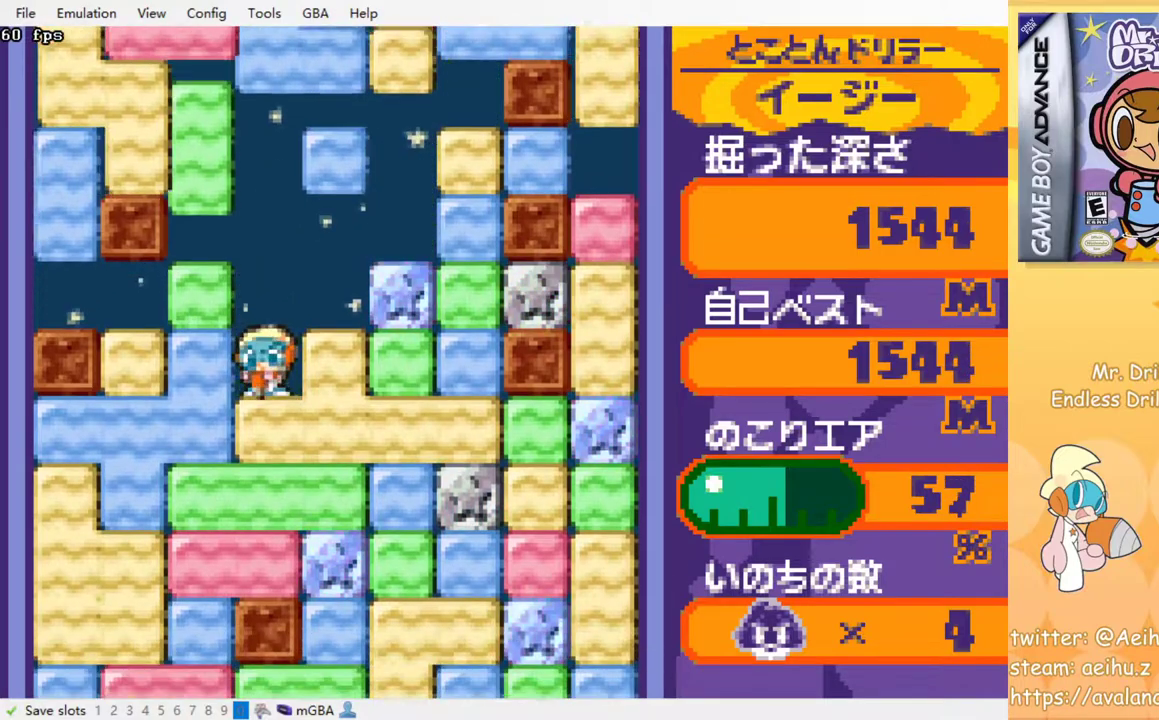
{"buttons": ["SQUARE", "DPAD_DOWN"], "events": [[17, "SQUARE", "down"], [100, "SQUARE", "up"], [183, "SQUARE", "down"], [267, "SQUARE", "up"], [333, "SQUARE", "down"], [450, "SQUARE", "up"], [500, "SQUARE", "down"]]}
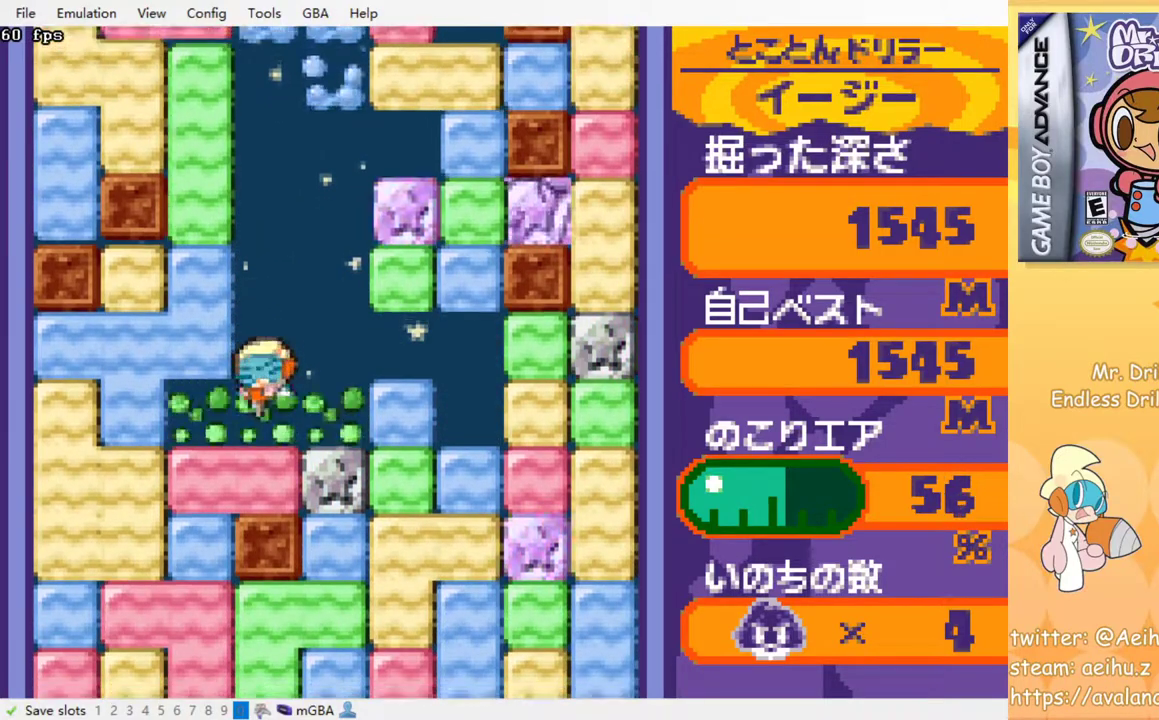
{"buttons": ["DPAD_DOWN"], "events": [[117, "SQUARE", "up"], [217, "DPAD_LEFT", "down"], [350, "DPAD_LEFT", "up"], [417, "SQUARE", "down"], [500, "SQUARE", "up"]]}
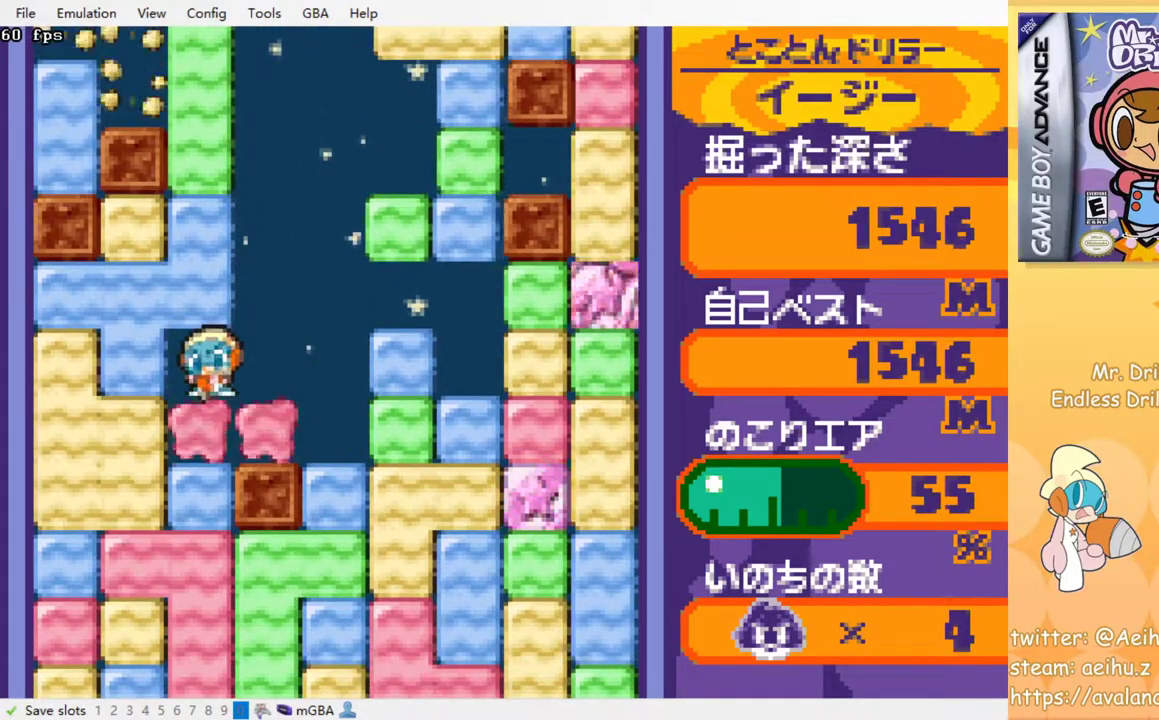
{"buttons": ["DPAD_DOWN"]}
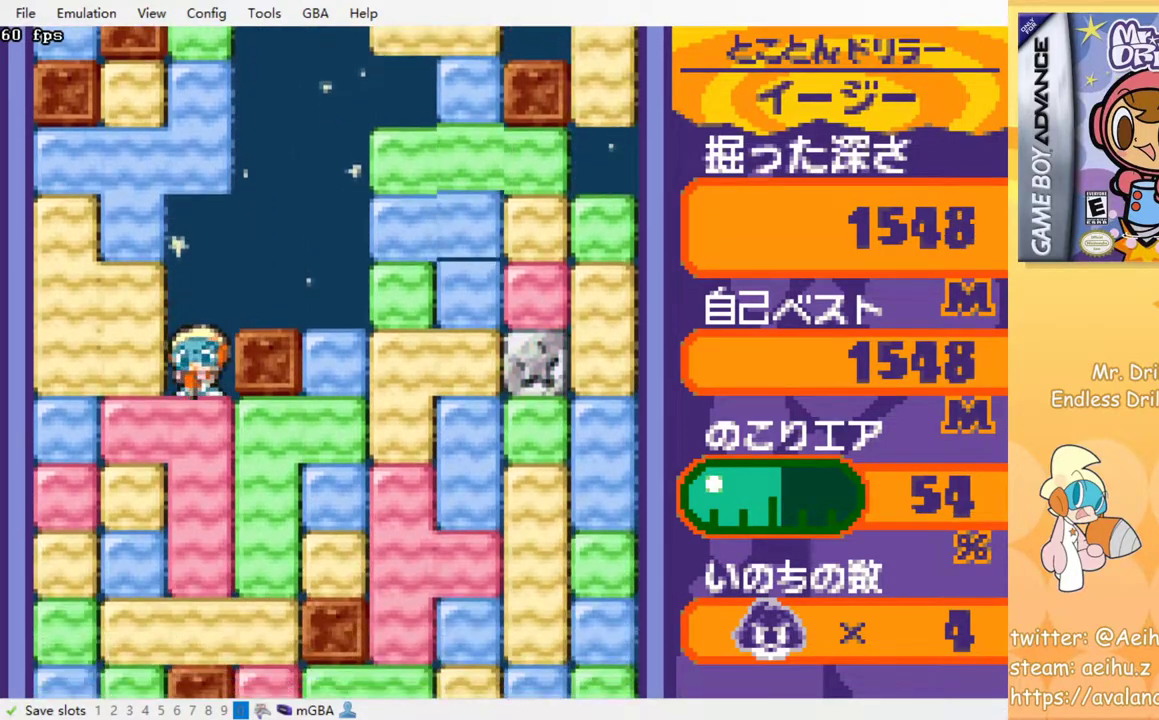
{"buttons": [], "events": [[33, "SQUARE", "down"], [133, "SQUARE", "up"], [200, "DPAD_DOWN", "up"], [200, "SQUARE", "down"], [283, "SQUARE", "up"], [367, "SQUARE", "down"], [450, "SQUARE", "up"]]}
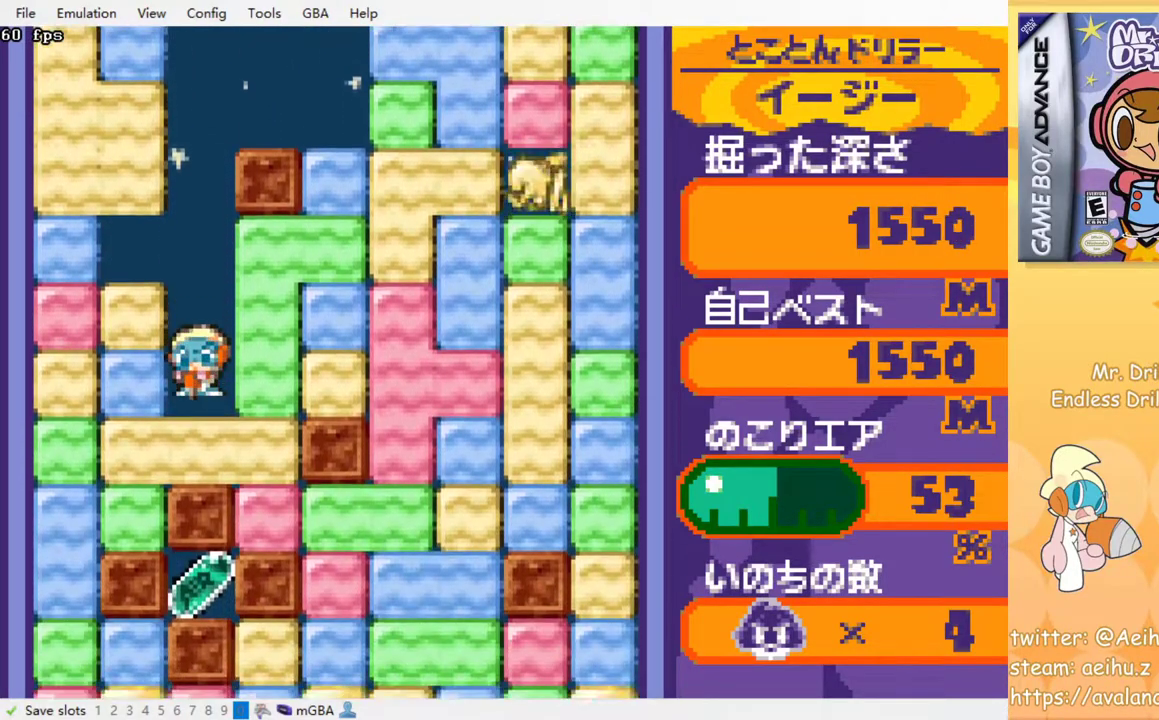
{"buttons": ["DPAD_RIGHT"], "events": [[217, "DPAD_RIGHT", "down"], [250, "SQUARE", "down"], [317, "SQUARE", "up"]]}
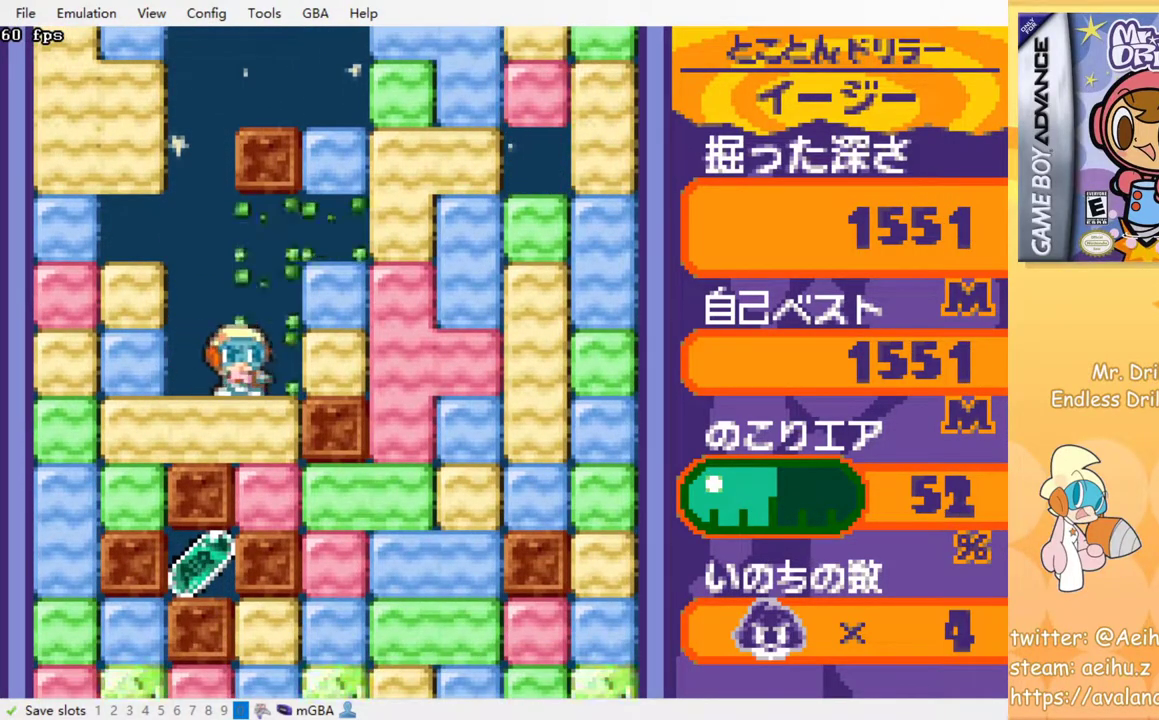
{"buttons": ["DPAD_DOWN"], "events": [[50, "DPAD_RIGHT", "up"], [100, "DPAD_LEFT", "down"], [233, "DPAD_LEFT", "up"], [467, "DPAD_DOWN", "down"]]}
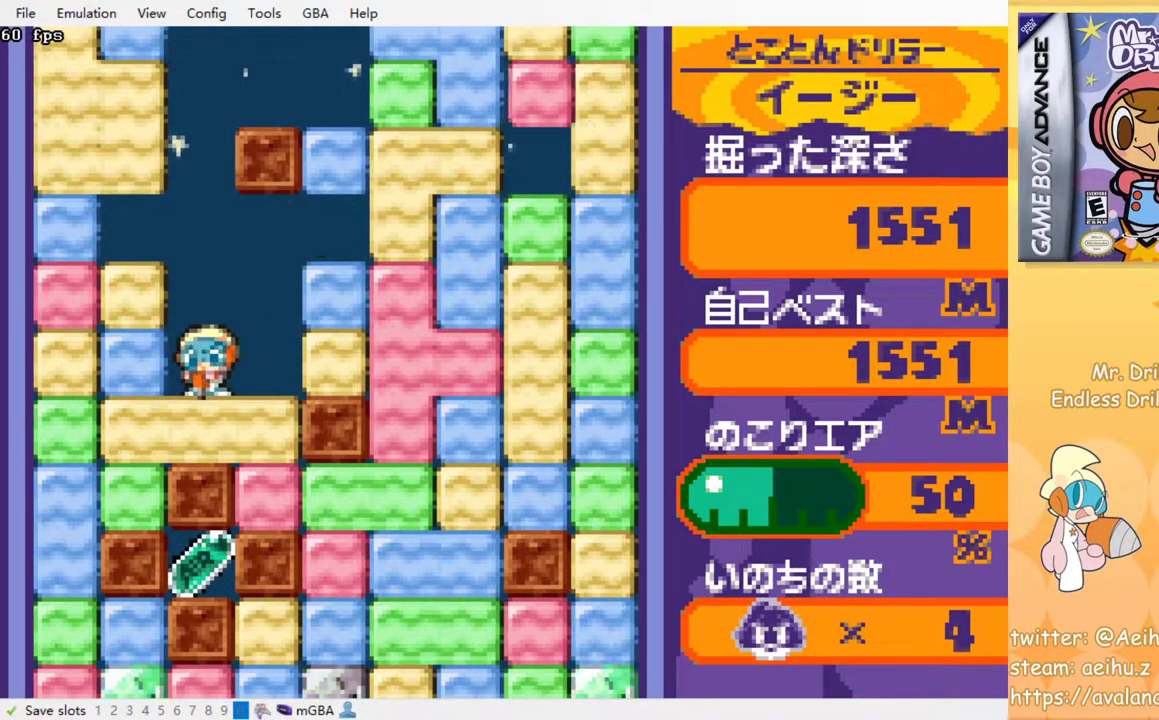
{"buttons": [], "events": [[17, "SQUARE", "down"], [133, "SQUARE", "up"], [250, "DPAD_DOWN", "up"]]}
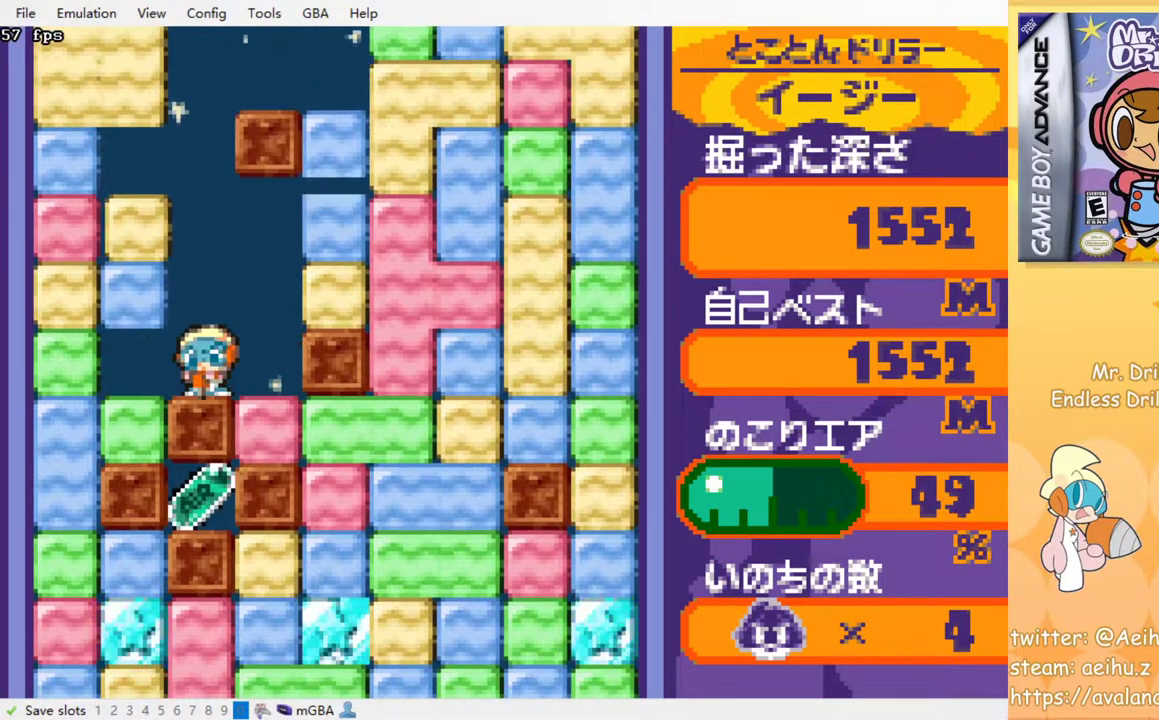
{"buttons": [], "events": []}